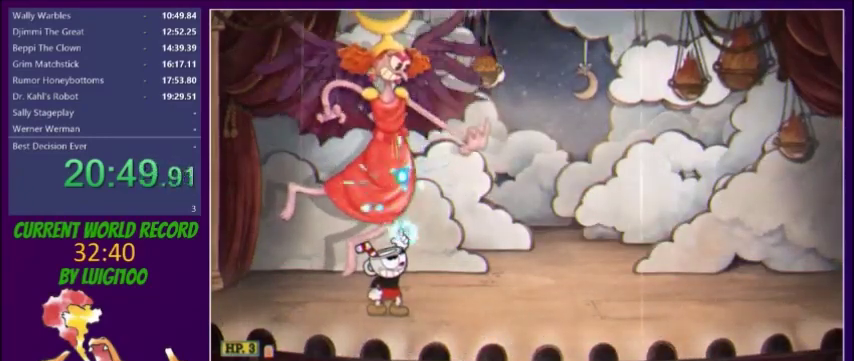
Gameplay with a controller (Xbox layout); each line is a JSON object with the inputs held at the frame after it. "events" lists button and stick changes between this image and that frame as [ms after this image, input, new state], when the widget could be followed in between. Not read: L3 R3 left_stick right_stick.
{"buttons": ["X", "DPAD_UP"], "events": []}
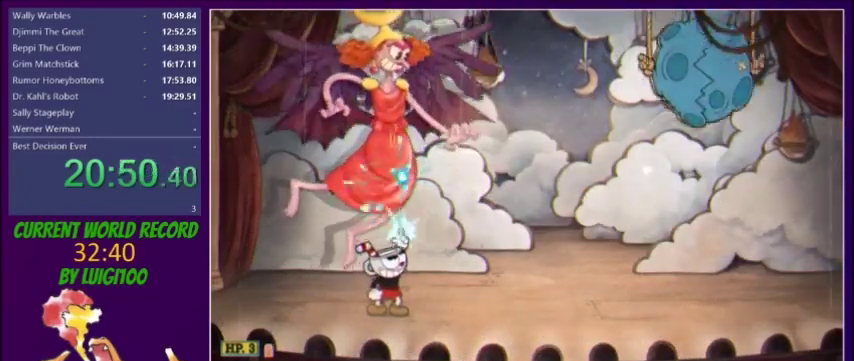
{"buttons": ["X", "DPAD_UP"], "events": []}
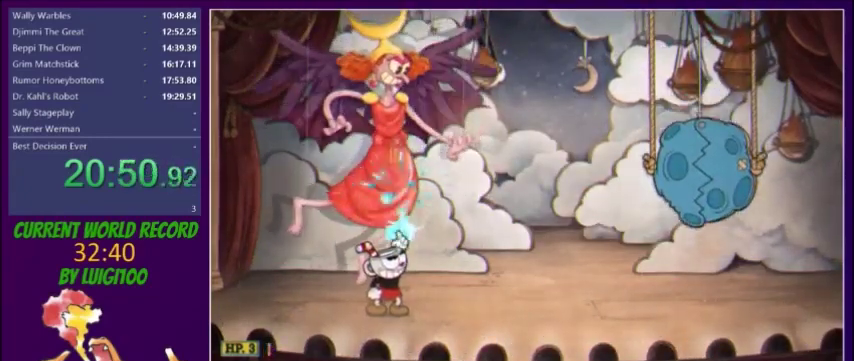
{"buttons": ["X", "DPAD_UP"], "events": []}
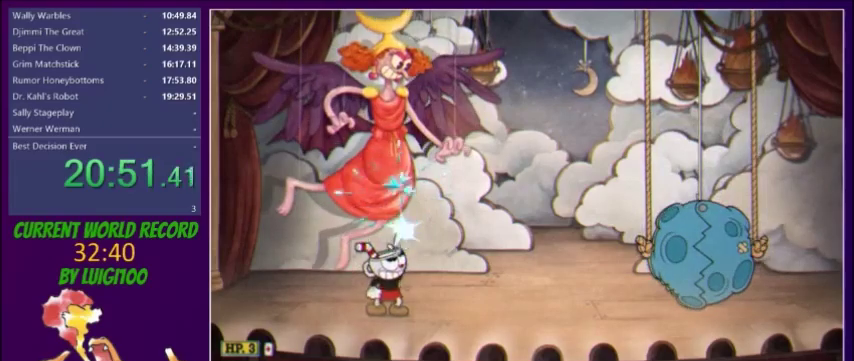
{"buttons": ["X", "DPAD_UP"], "events": []}
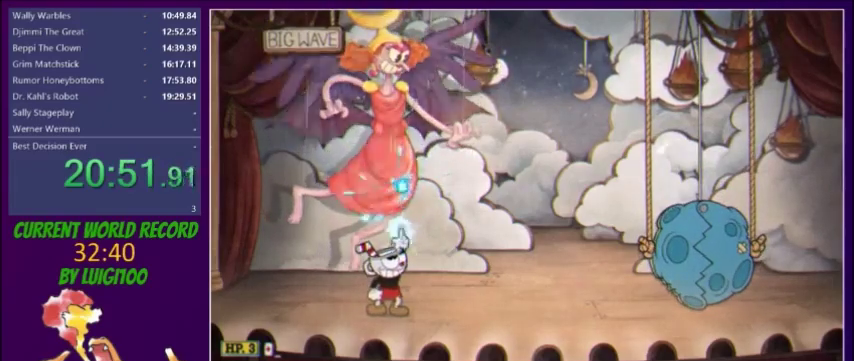
{"buttons": ["X", "DPAD_UP"], "events": []}
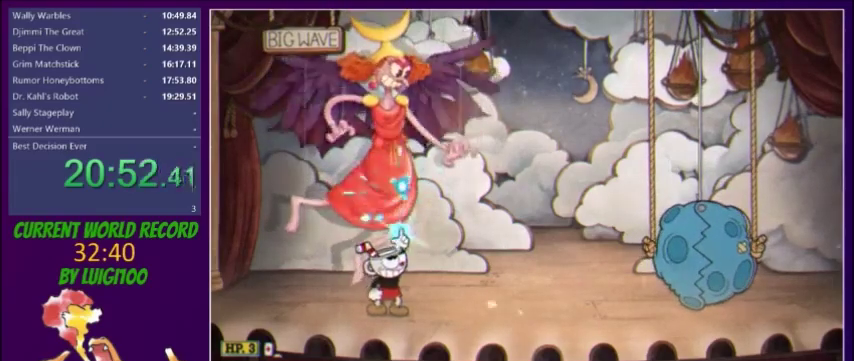
{"buttons": ["X", "DPAD_UP"], "events": []}
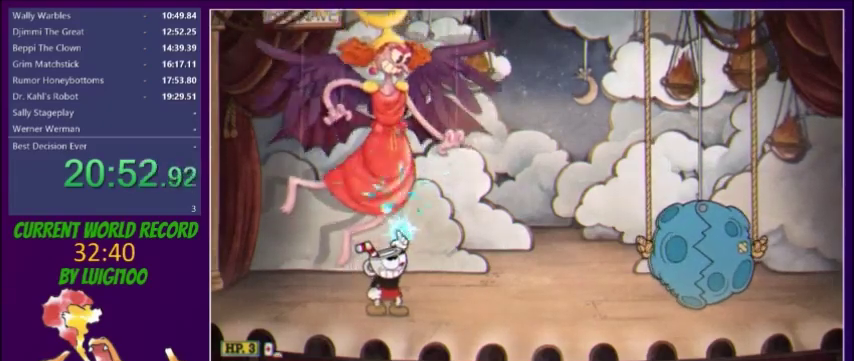
{"buttons": ["X", "DPAD_UP"], "events": []}
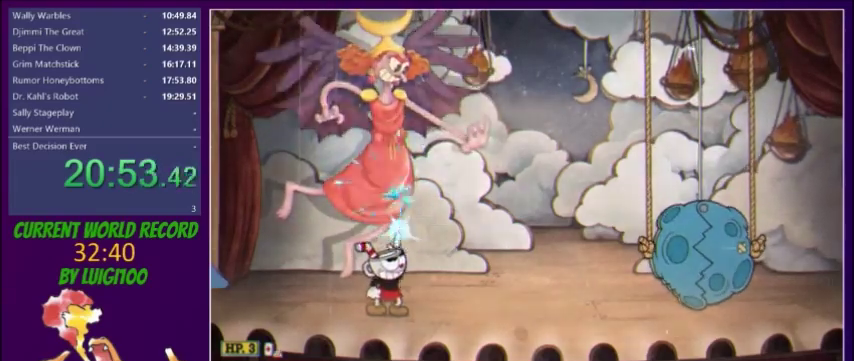
{"buttons": ["X", "DPAD_UP"], "events": []}
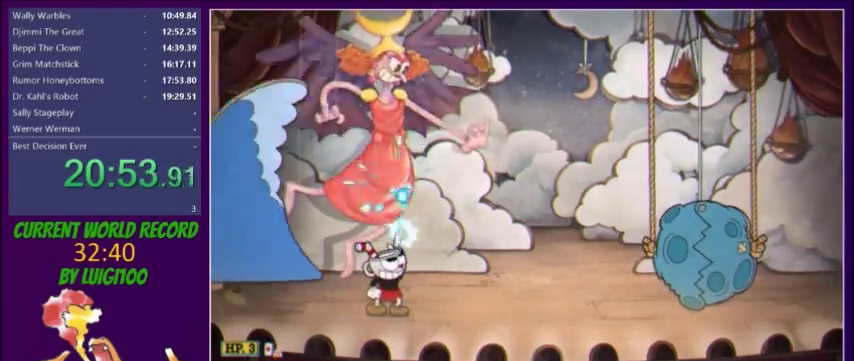
{"buttons": ["X", "DPAD_UP"], "events": [[200, "L2", "down"], [301, "L2", "up"]]}
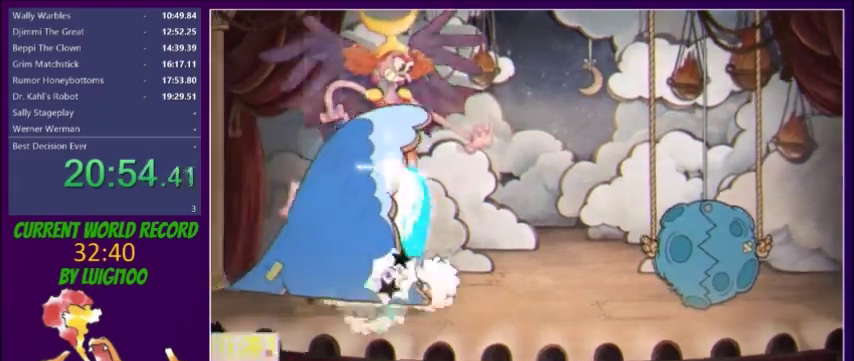
{"buttons": ["X", "DPAD_UP"], "events": []}
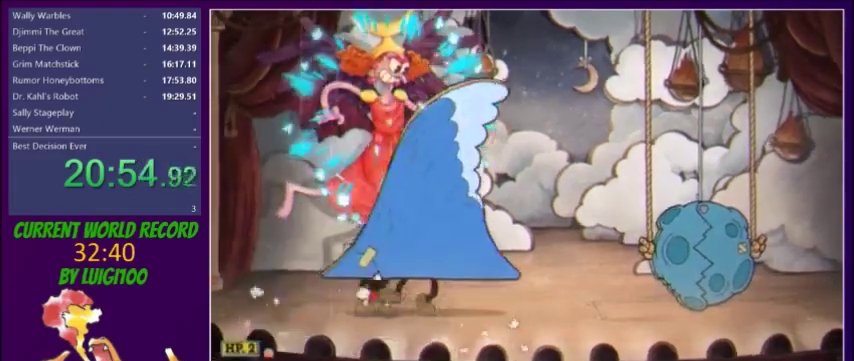
{"buttons": ["X", "DPAD_UP"], "events": []}
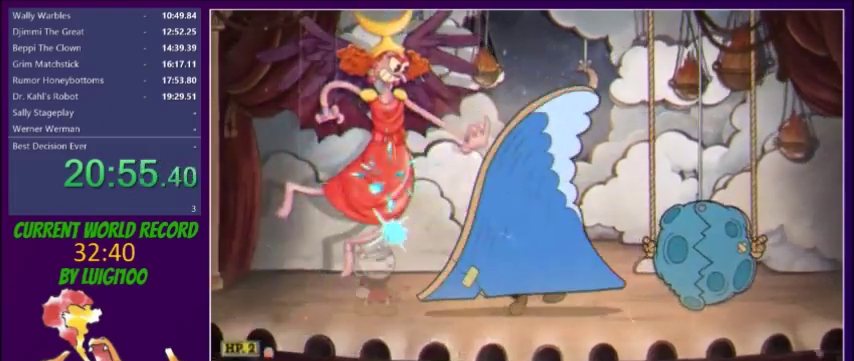
{"buttons": ["X", "DPAD_UP"], "events": []}
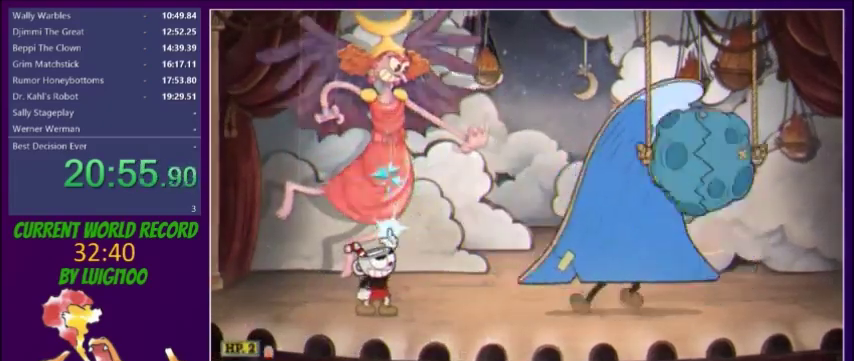
{"buttons": ["X", "DPAD_UP"], "events": []}
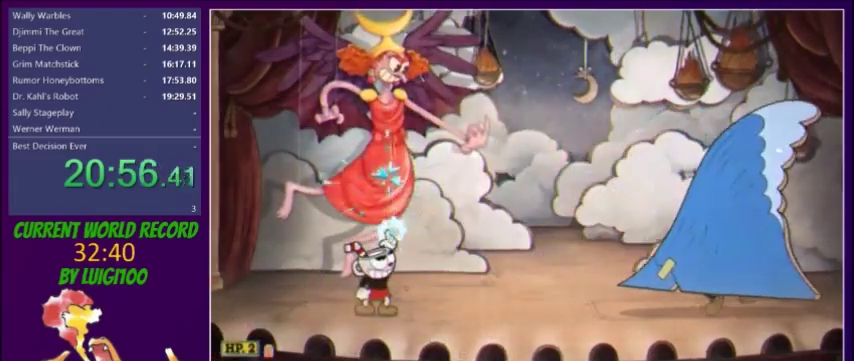
{"buttons": ["X", "DPAD_UP"], "events": []}
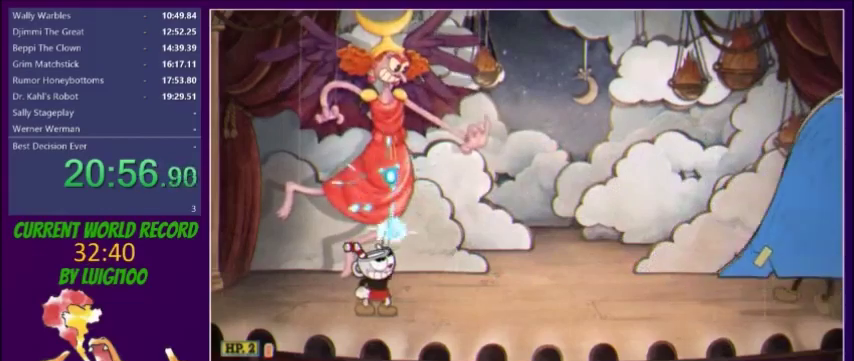
{"buttons": ["X", "DPAD_UP"], "events": []}
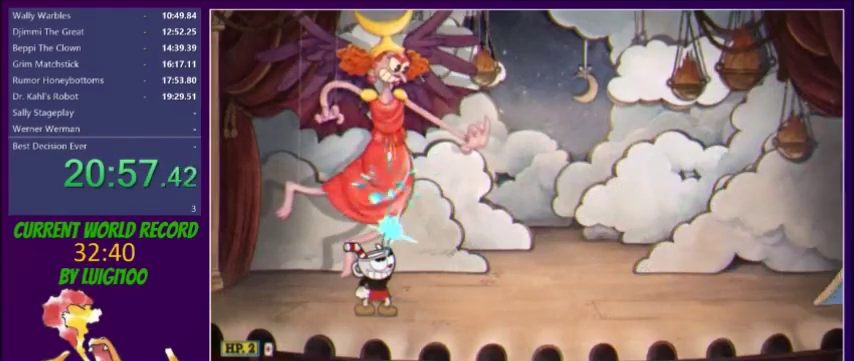
{"buttons": ["X", "DPAD_UP"], "events": []}
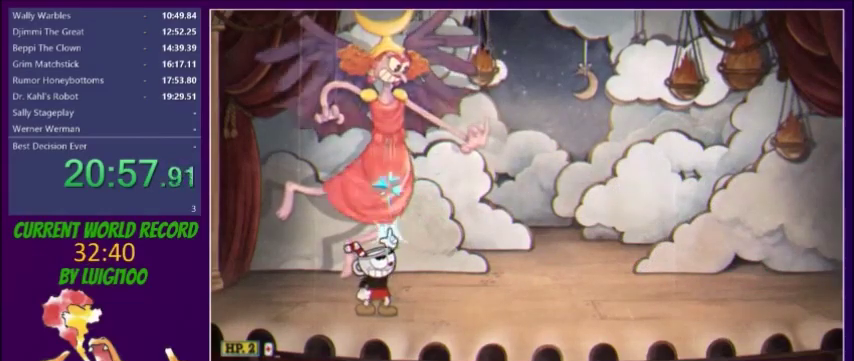
{"buttons": ["X", "DPAD_UP"], "events": []}
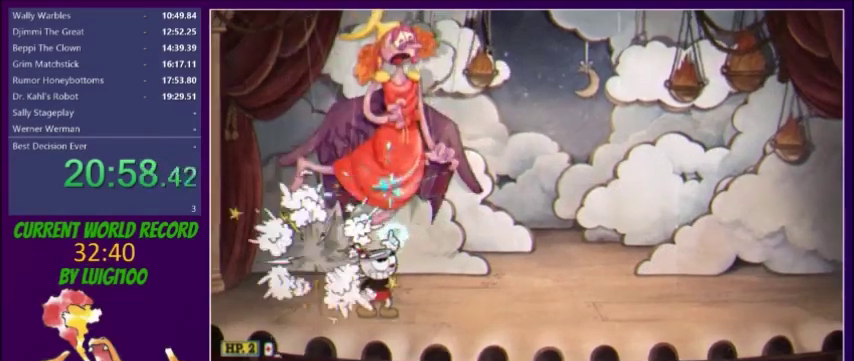
{"buttons": ["X", "DPAD_UP"], "events": []}
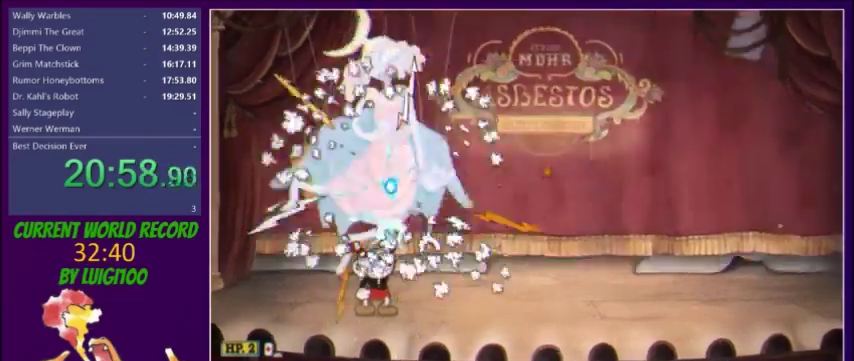
{"buttons": ["X", "DPAD_UP"], "events": []}
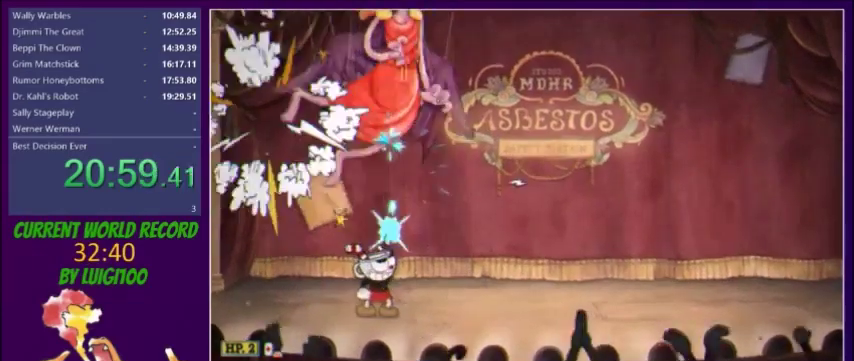
{"buttons": ["X", "DPAD_UP"], "events": []}
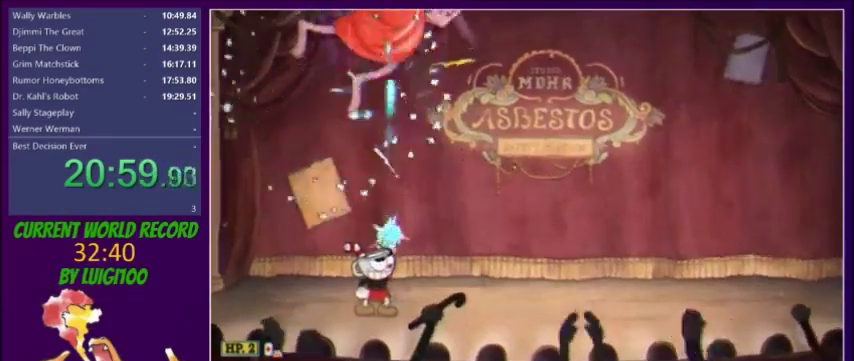
{"buttons": ["X", "DPAD_UP"], "events": []}
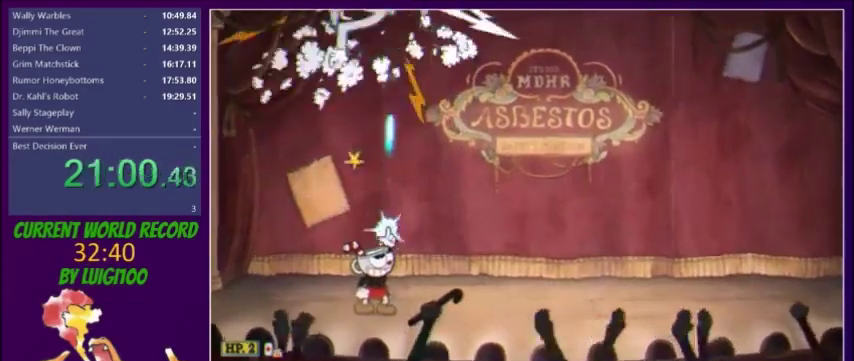
{"buttons": ["X", "DPAD_UP"], "events": [[367, "DPAD_LEFT", "down"], [500, "DPAD_LEFT", "up"]]}
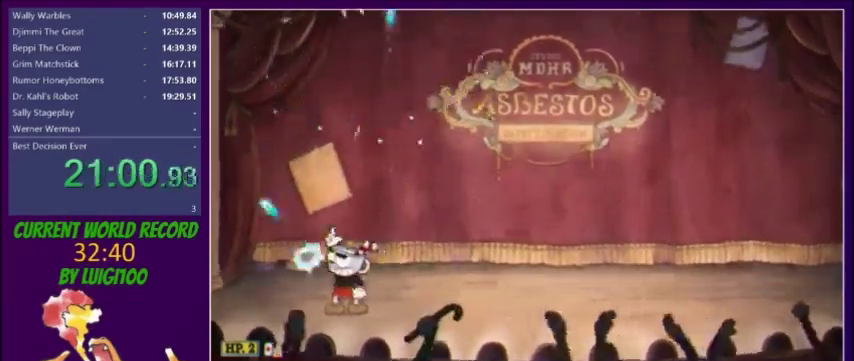
{"buttons": ["X", "DPAD_UP"], "events": [[234, "DPAD_LEFT", "down"], [334, "DPAD_LEFT", "up"]]}
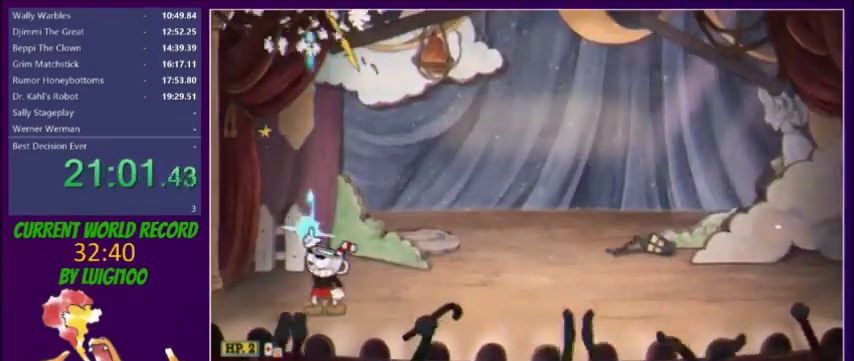
{"buttons": ["X", "DPAD_UP"], "events": [[66, "L2", "down"], [133, "L2", "up"]]}
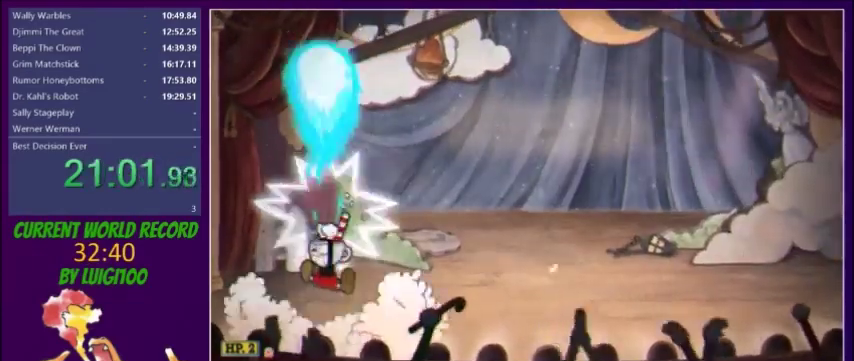
{"buttons": ["X", "DPAD_UP"], "events": []}
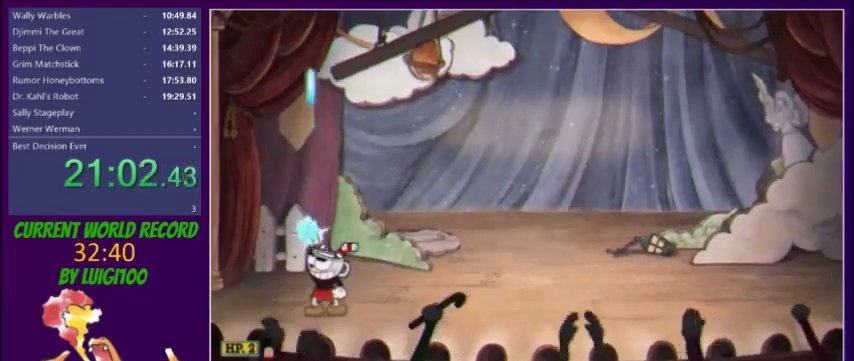
{"buttons": ["X", "DPAD_UP"], "events": []}